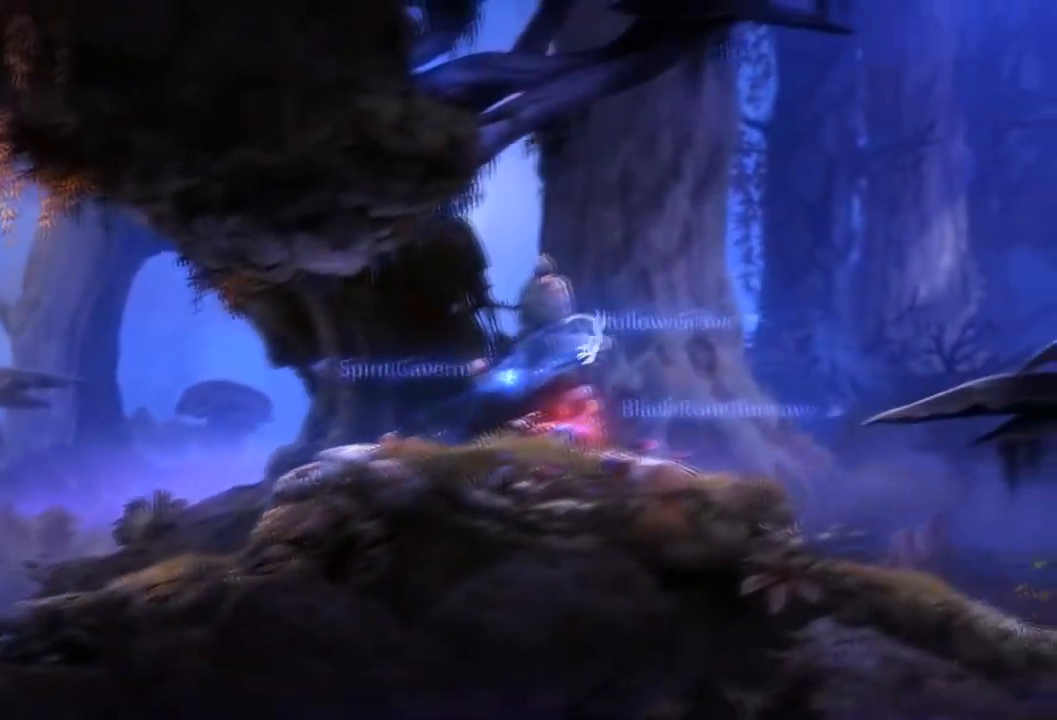
Gameplay with a controller (Xbox layout); each line is a JSON object with the inputs held at the frame after it. "events" lists button and stick changes between this image and that frame as [ms after this image, input, new state], when the widget could be followed in between. Not read: A L3 R3 X.
{"buttons": [], "left_stick": "right", "right_stick": "center"}
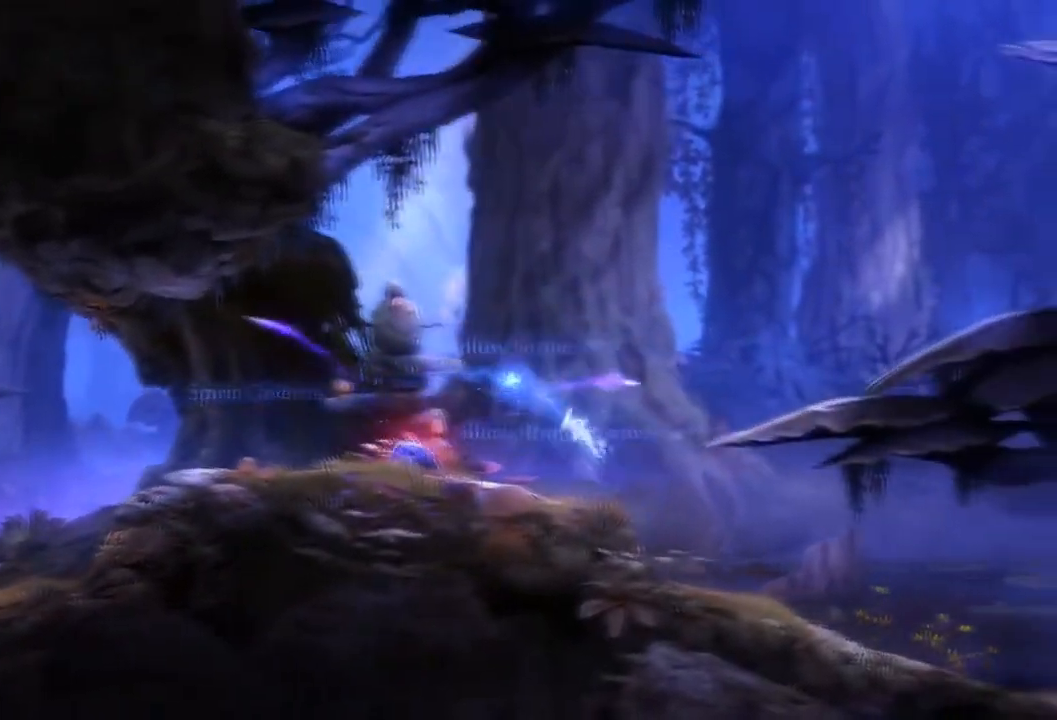
{"buttons": [], "left_stick": "right", "right_stick": "center", "events": []}
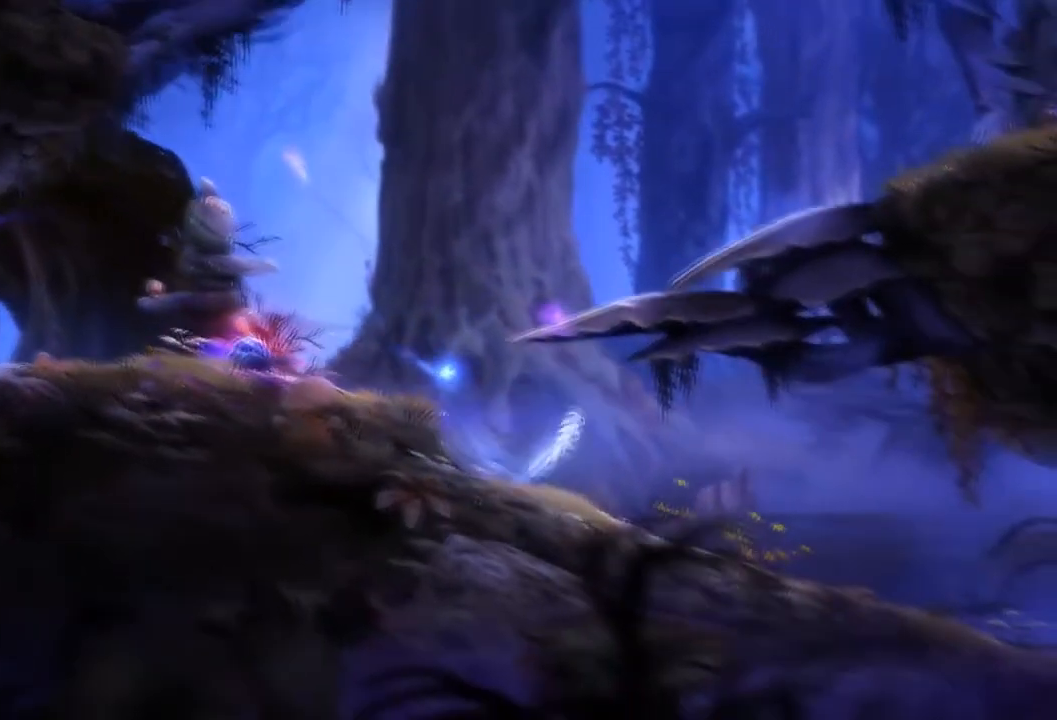
{"buttons": [], "left_stick": "right", "right_stick": "center", "events": []}
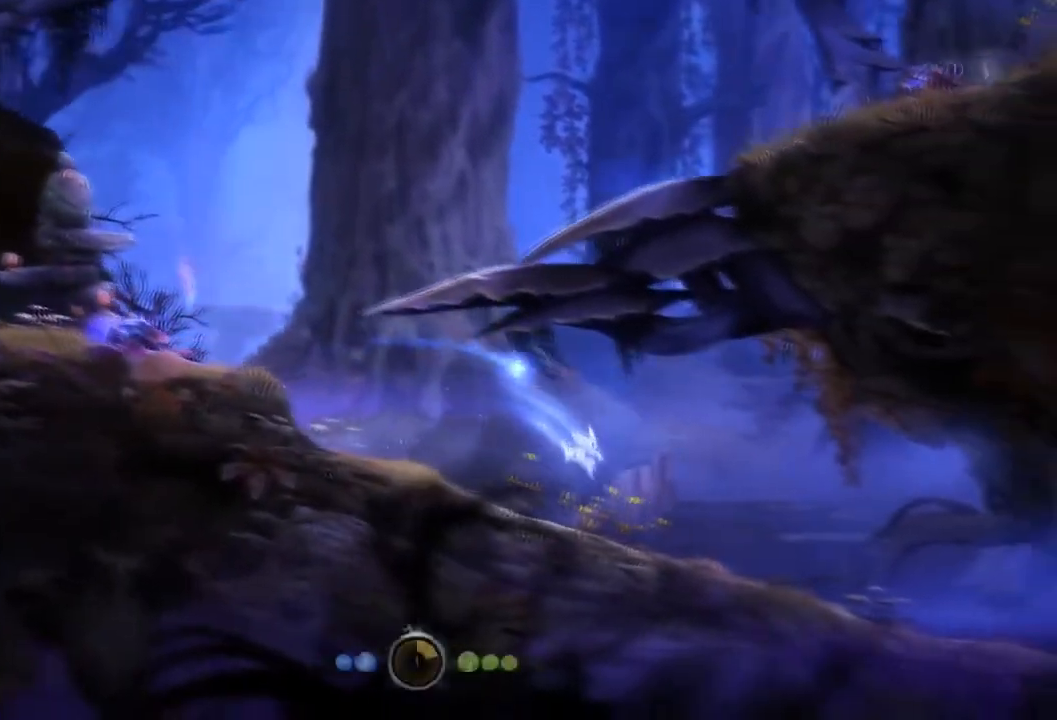
{"buttons": [], "left_stick": "right", "right_stick": "center", "events": []}
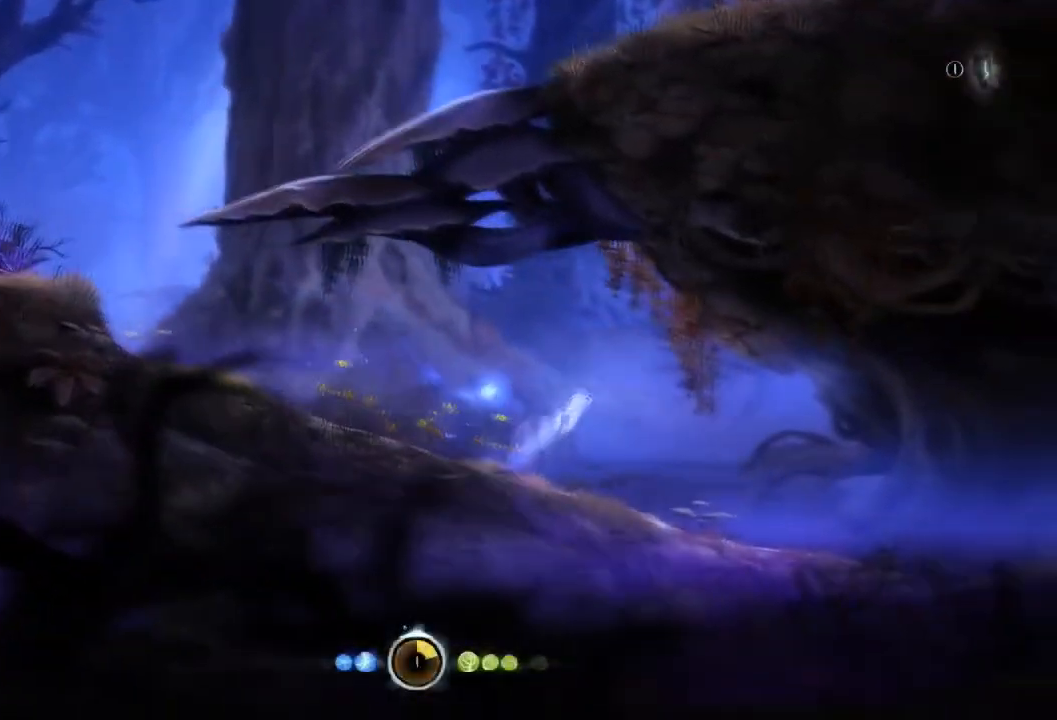
{"buttons": [], "left_stick": "right", "right_stick": "center", "events": []}